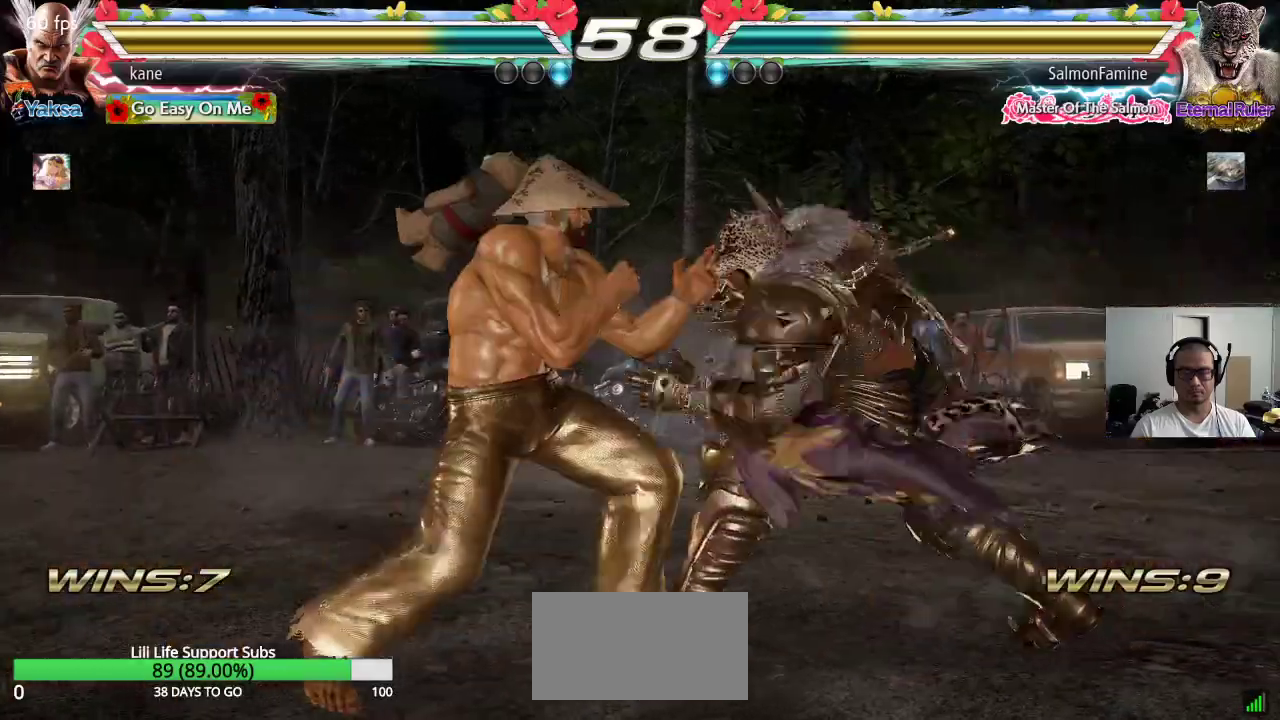
Gameplay with a controller (arcade stick); each line is a JSON object with the inputs held at the frame after it. "events" lists button and stick changes between this image and that frame as [ms after this image, input, new state], when the widget could be followed in between. Not read: L3 R3.
{"buttons": [], "left_stick": "left", "events": []}
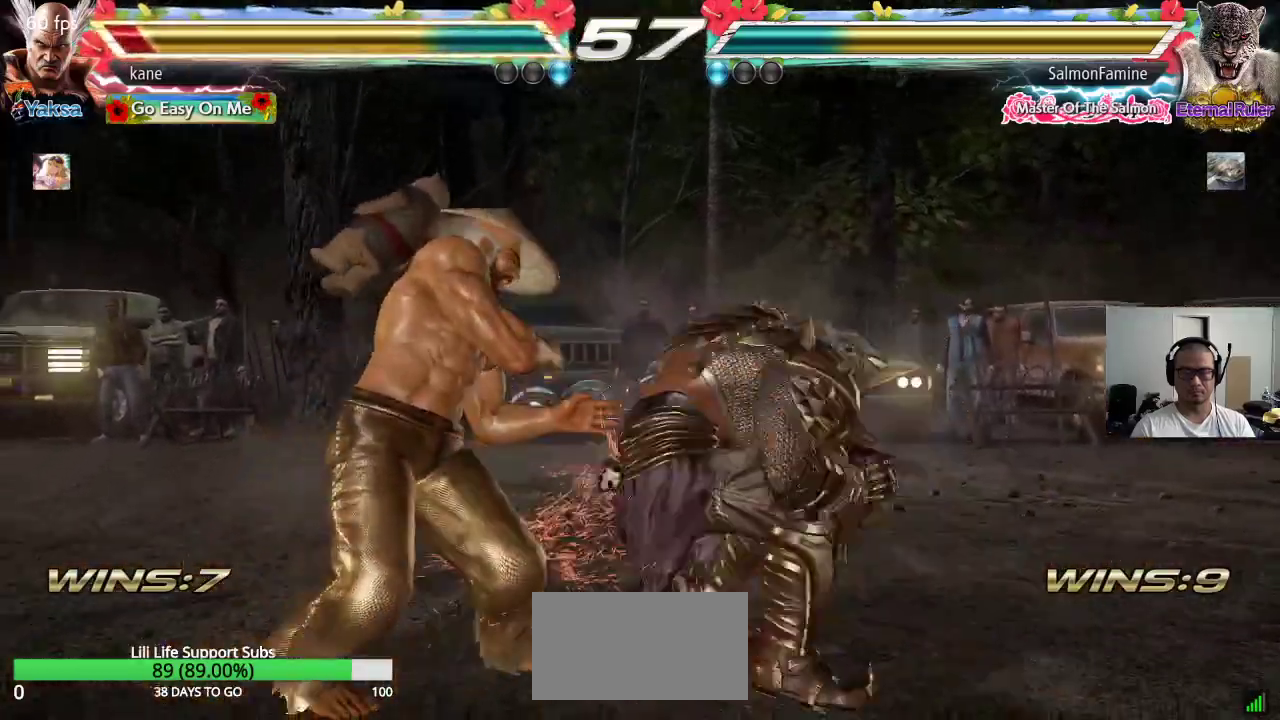
{"buttons": [], "left_stick": "center", "events": [[50, "left_stick", "center"], [117, "left_stick", "left"], [417, "left_stick", "center"]]}
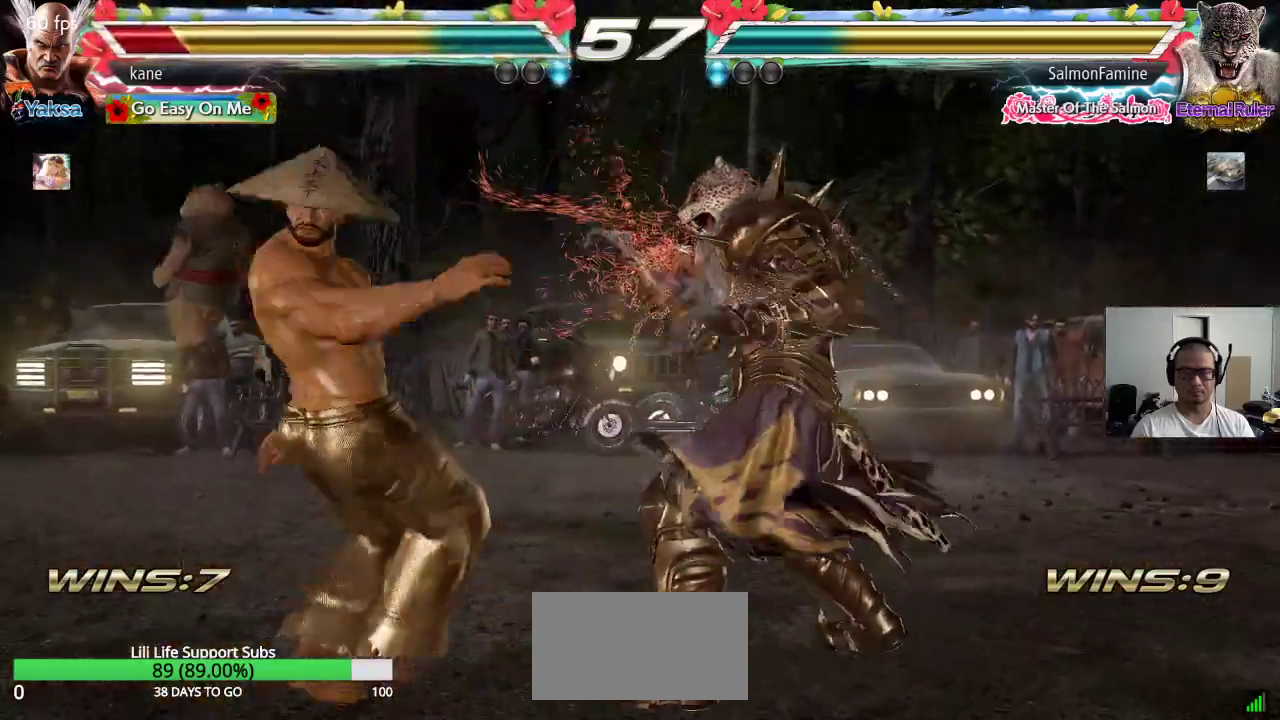
{"buttons": [], "left_stick": "left", "events": [[167, "left_stick", "left"], [267, "left_stick", "center"], [317, "left_stick", "left"], [383, "left_stick", "center"], [433, "left_stick", "left"]]}
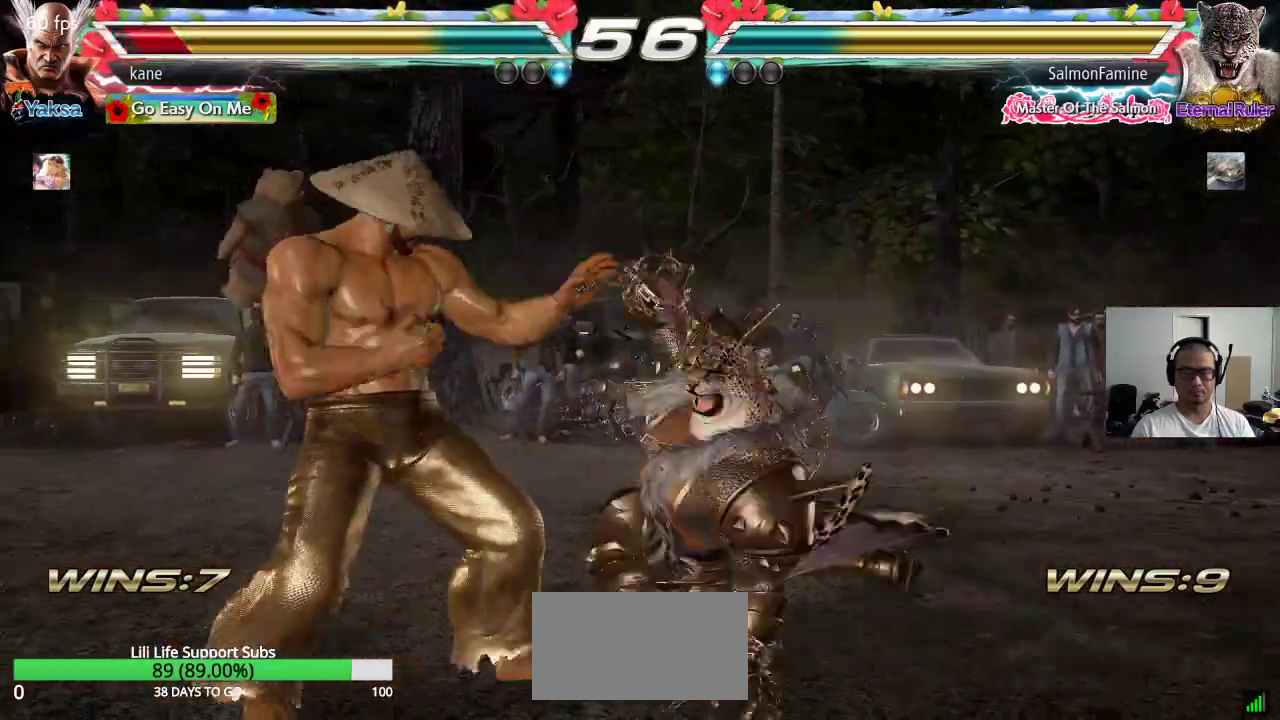
{"buttons": [], "left_stick": "down-left", "events": [[333, "left_stick", "down-left"]]}
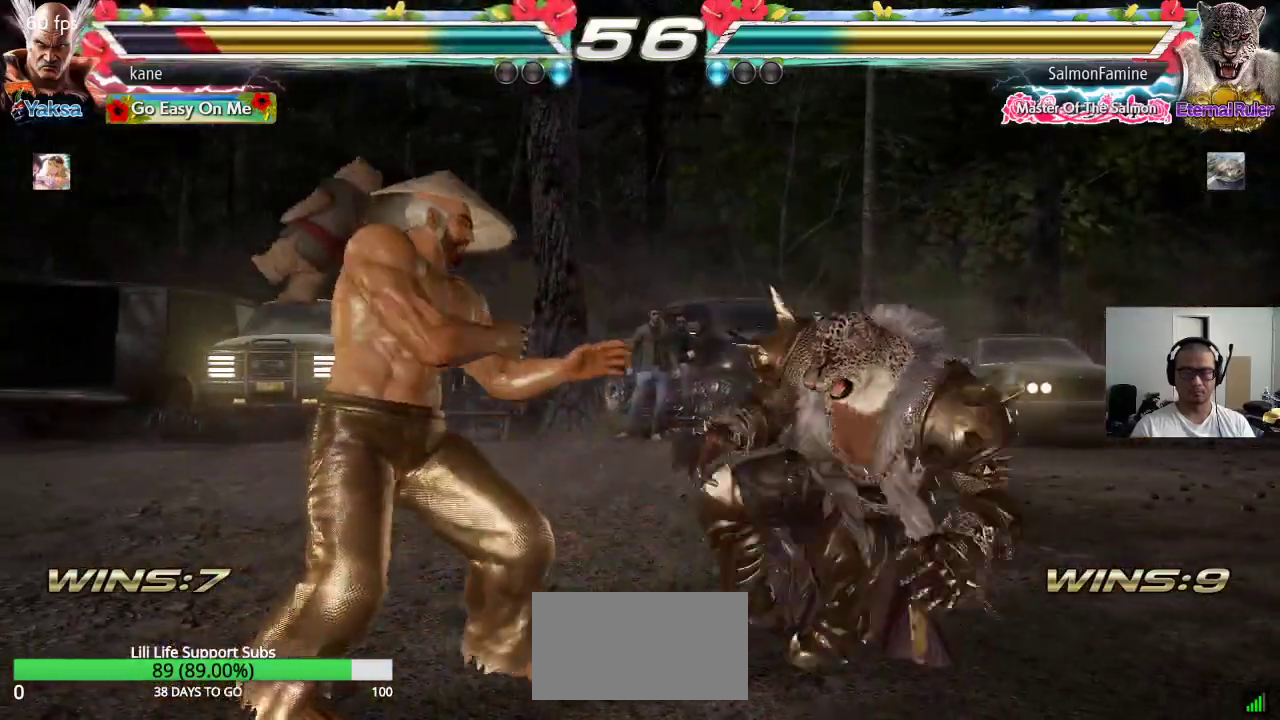
{"buttons": [], "left_stick": "left", "events": [[50, "left_stick", "center"], [100, "left_stick", "left"], [183, "left_stick", "center"], [250, "left_stick", "left"]]}
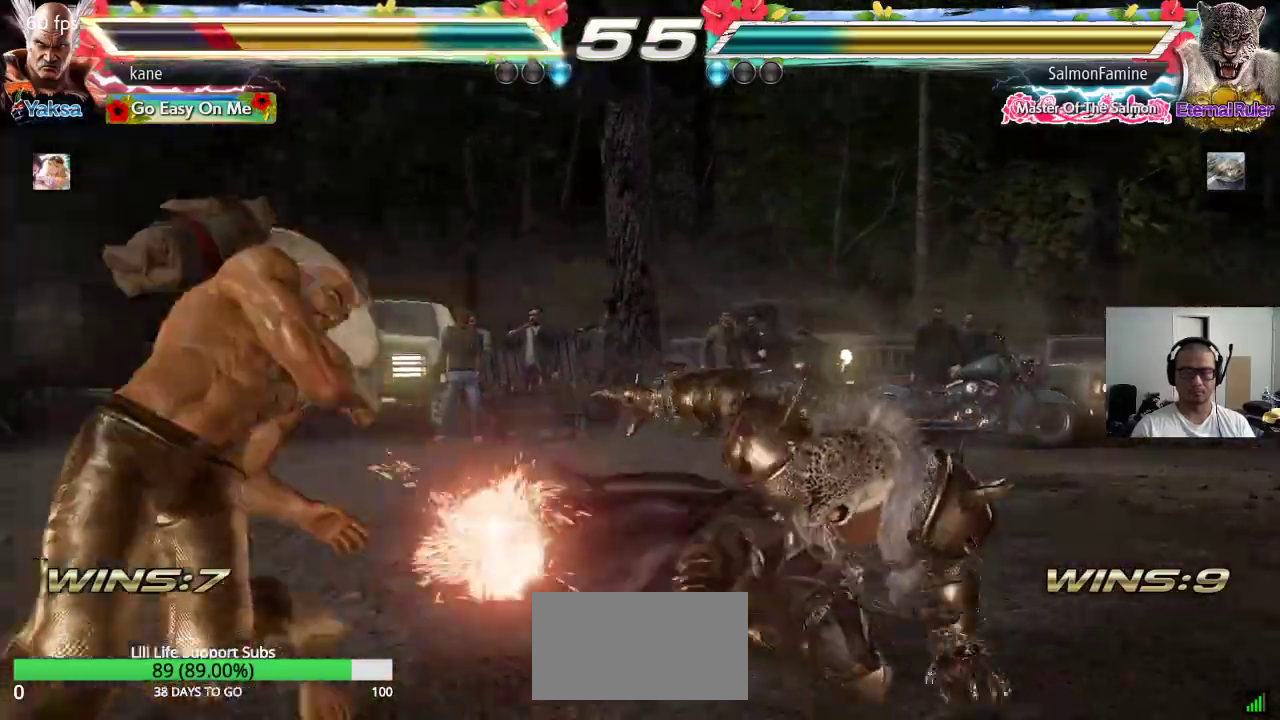
{"buttons": [], "left_stick": "left", "events": [[400, "left_stick", "center"], [450, "left_stick", "left"]]}
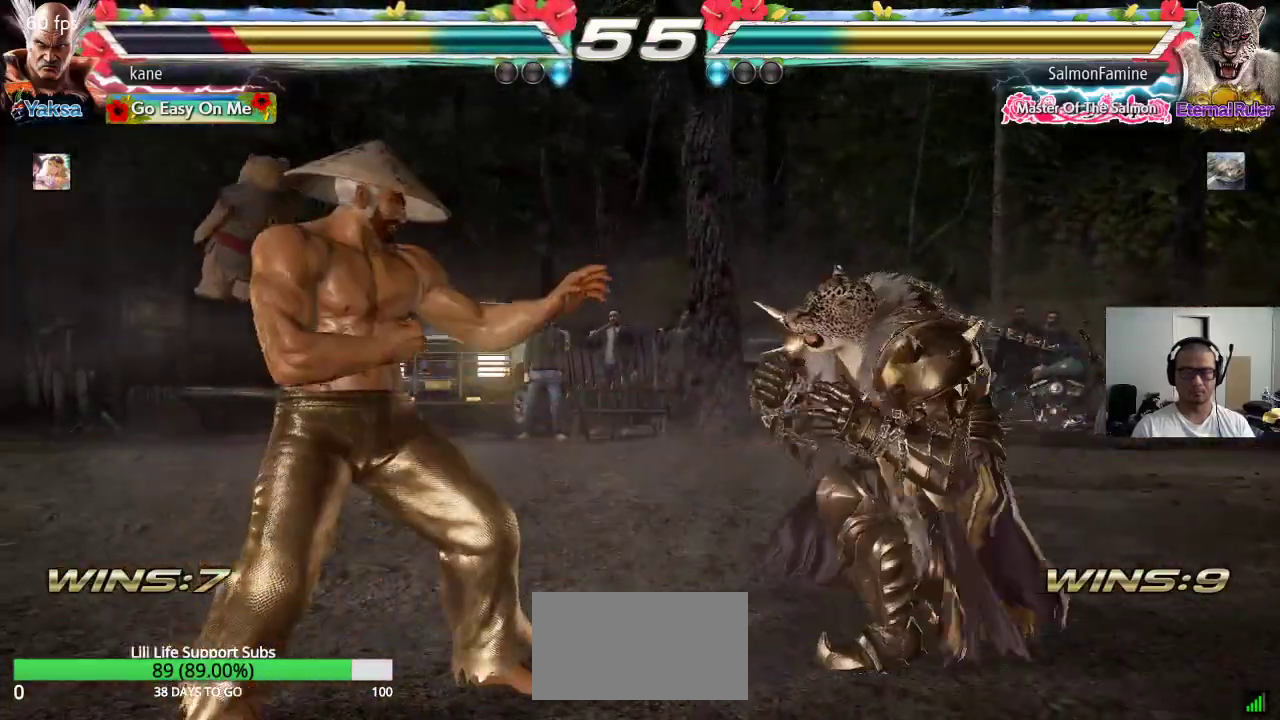
{"buttons": [], "left_stick": "right", "events": [[33, "left_stick", "center"], [100, "left_stick", "left"], [333, "left_stick", "right"], [400, "left_stick", "center"], [467, "left_stick", "right"]]}
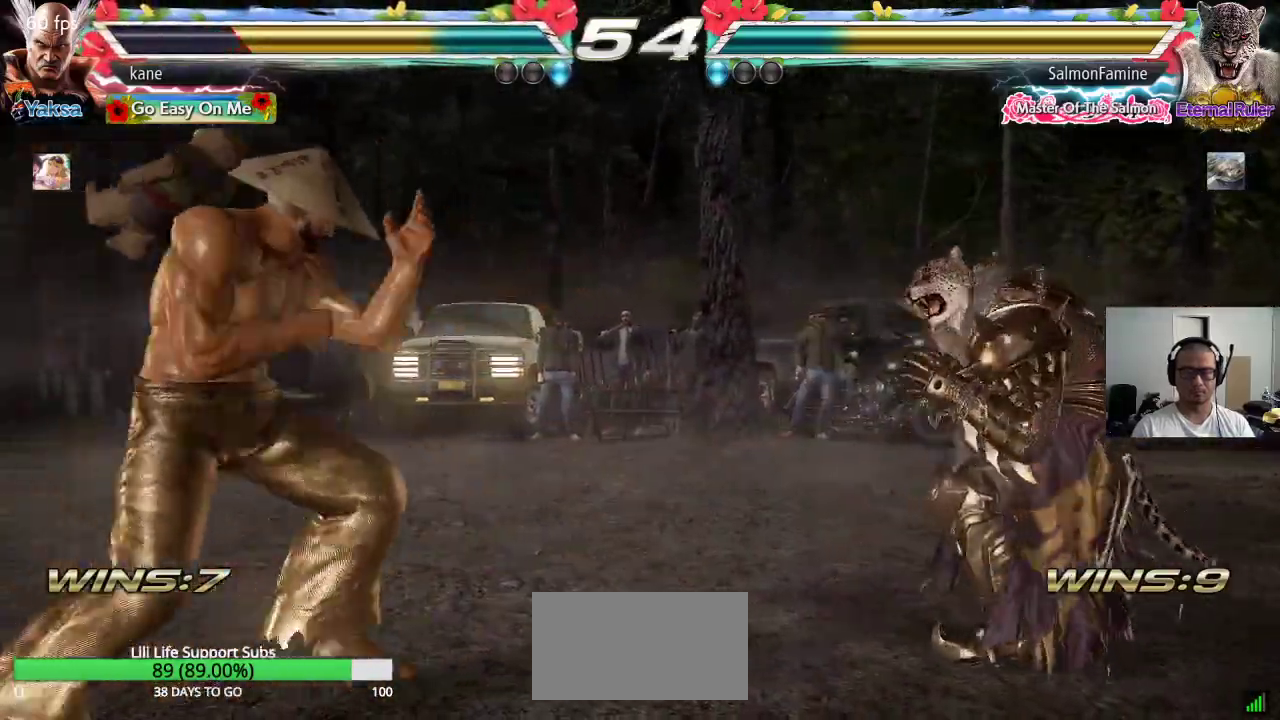
{"buttons": [], "left_stick": "down", "events": [[217, "left_stick", "left"], [317, "left_stick", "center"], [400, "left_stick", "right"], [500, "left_stick", "down"]]}
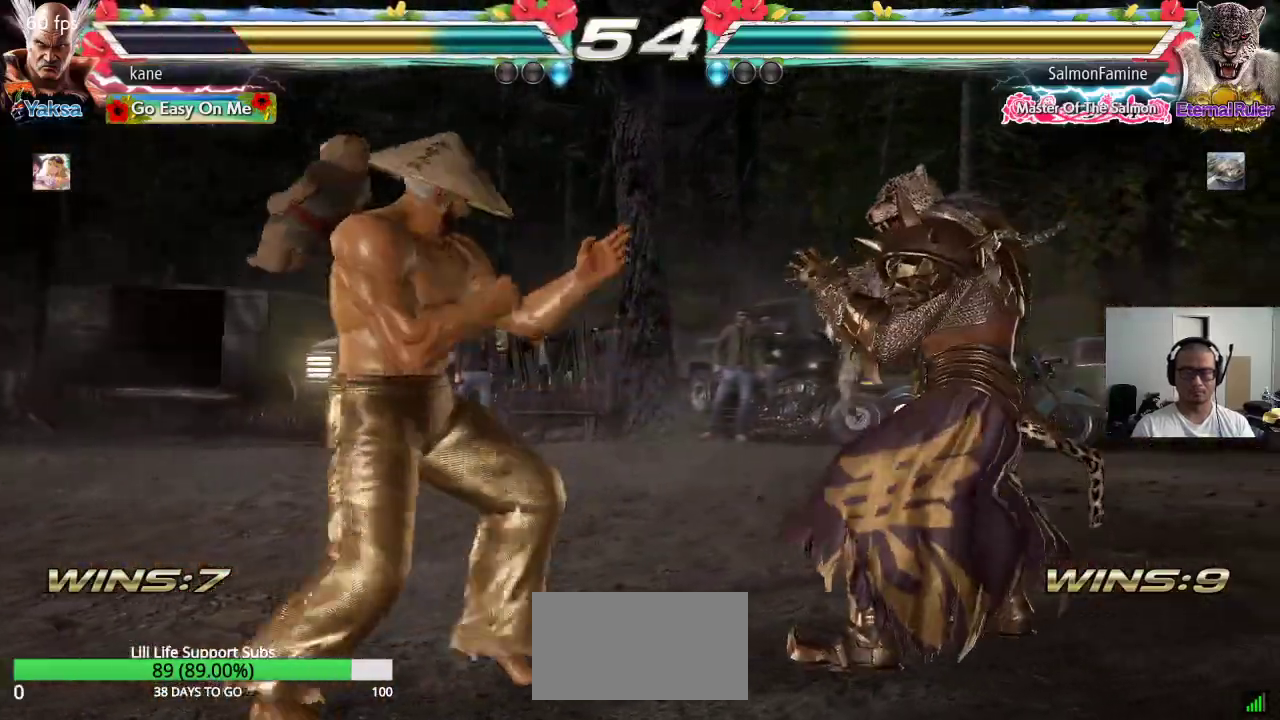
{"buttons": [], "left_stick": "center", "events": [[33, "left_stick", "down-right"], [83, "CIRCLE", "down"], [133, "CIRCLE", "up"], [183, "left_stick", "center"], [233, "CIRCLE", "down"], [283, "CIRCLE", "up"]]}
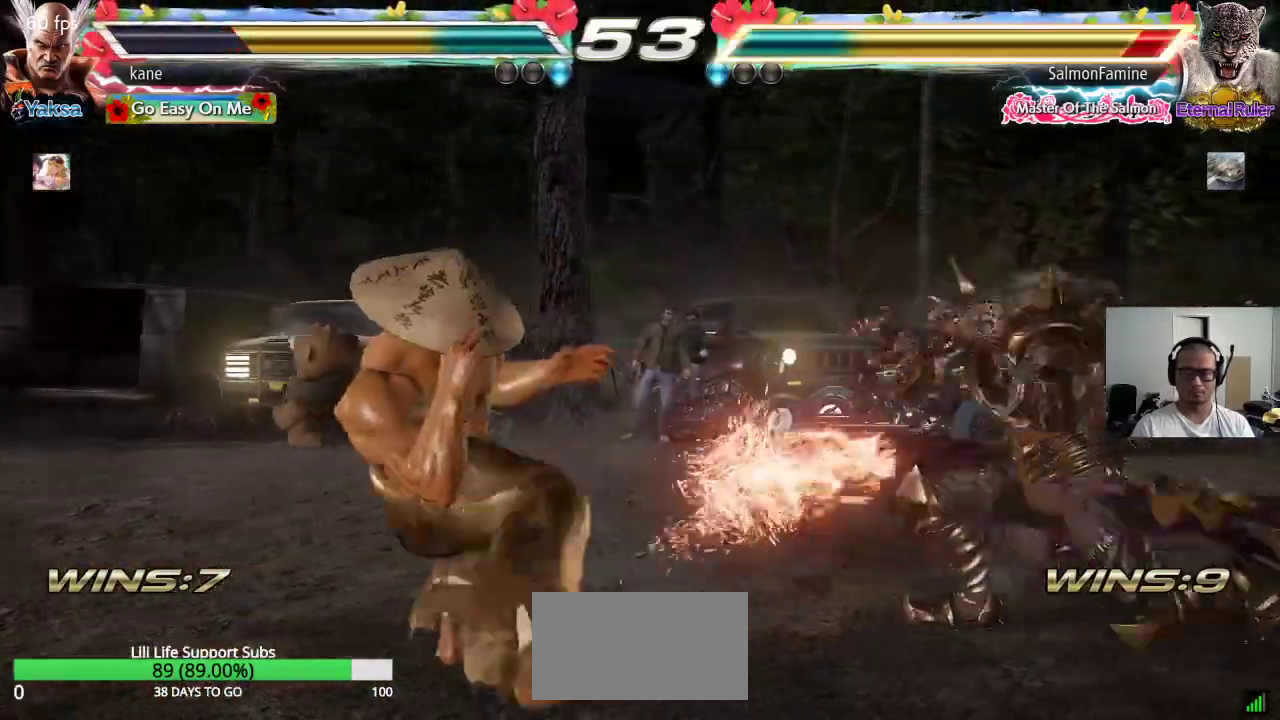
{"buttons": [], "left_stick": "center", "events": []}
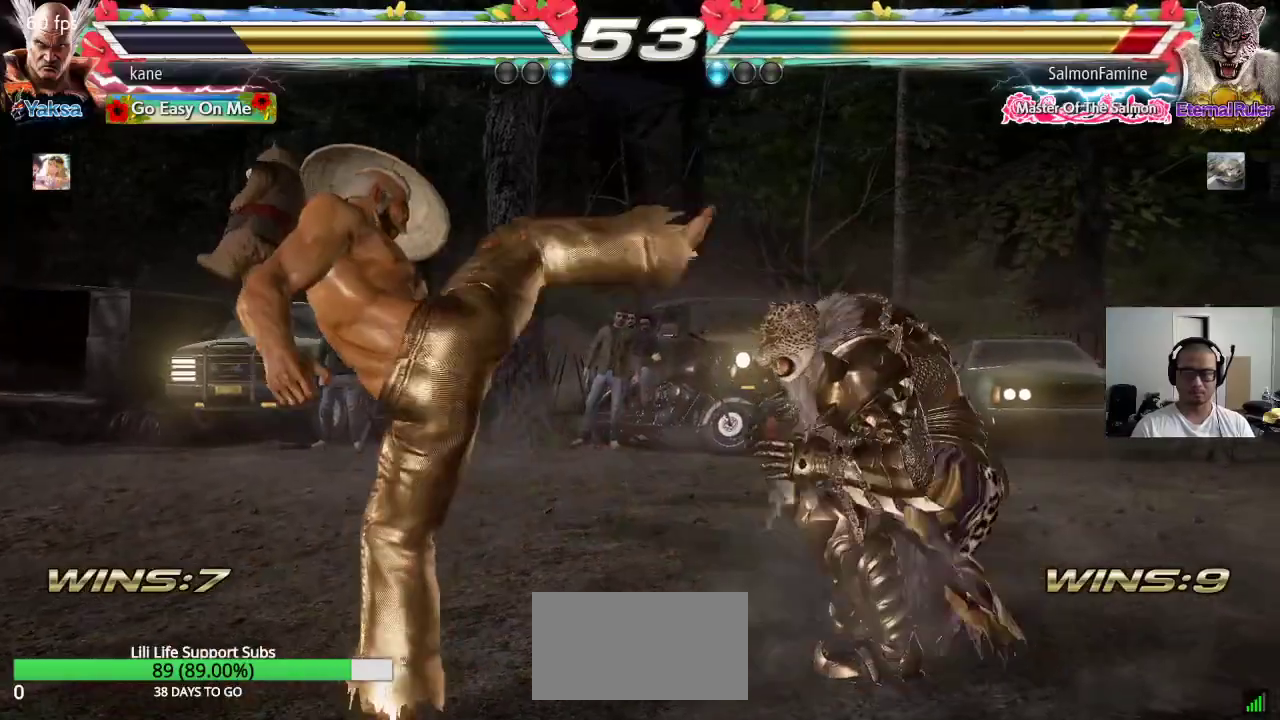
{"buttons": [], "left_stick": "down-left", "events": [[100, "left_stick", "left"], [167, "left_stick", "center"], [233, "left_stick", "left"], [333, "left_stick", "down-left"]]}
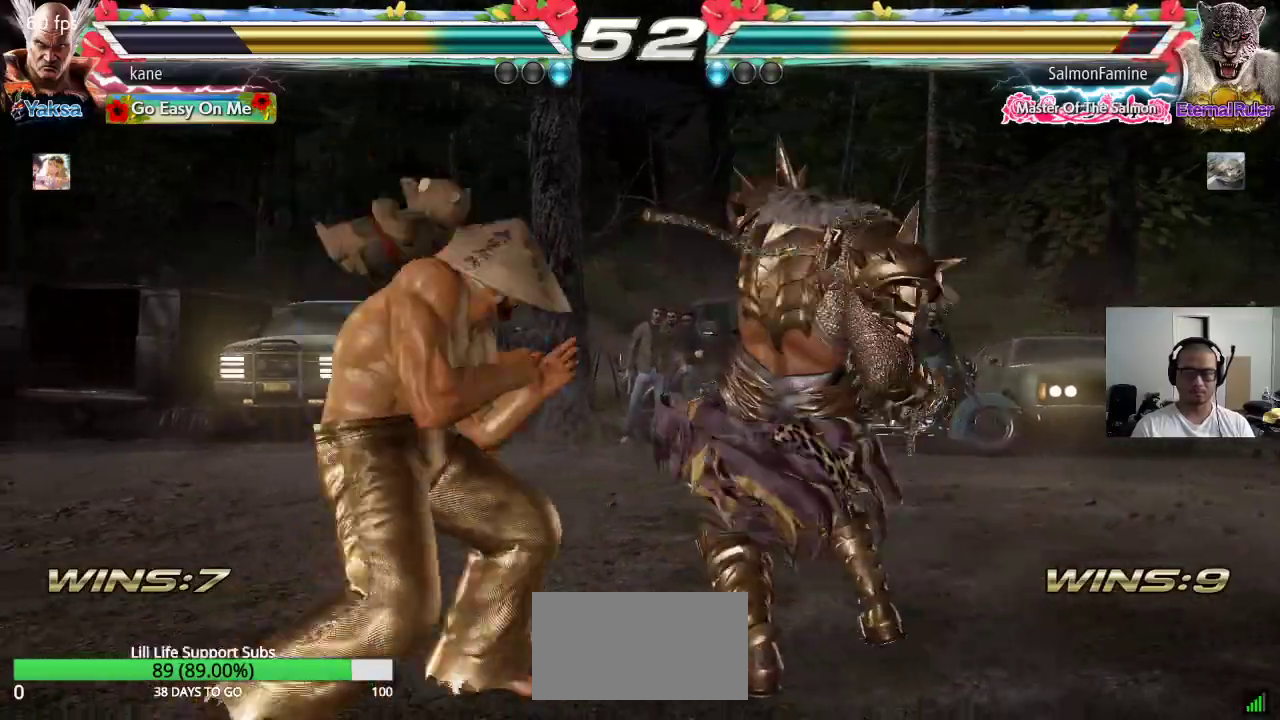
{"buttons": [], "left_stick": "center", "events": [[167, "left_stick", "center"], [183, "SQUARE", "down"], [217, "SQUARE", "up"]]}
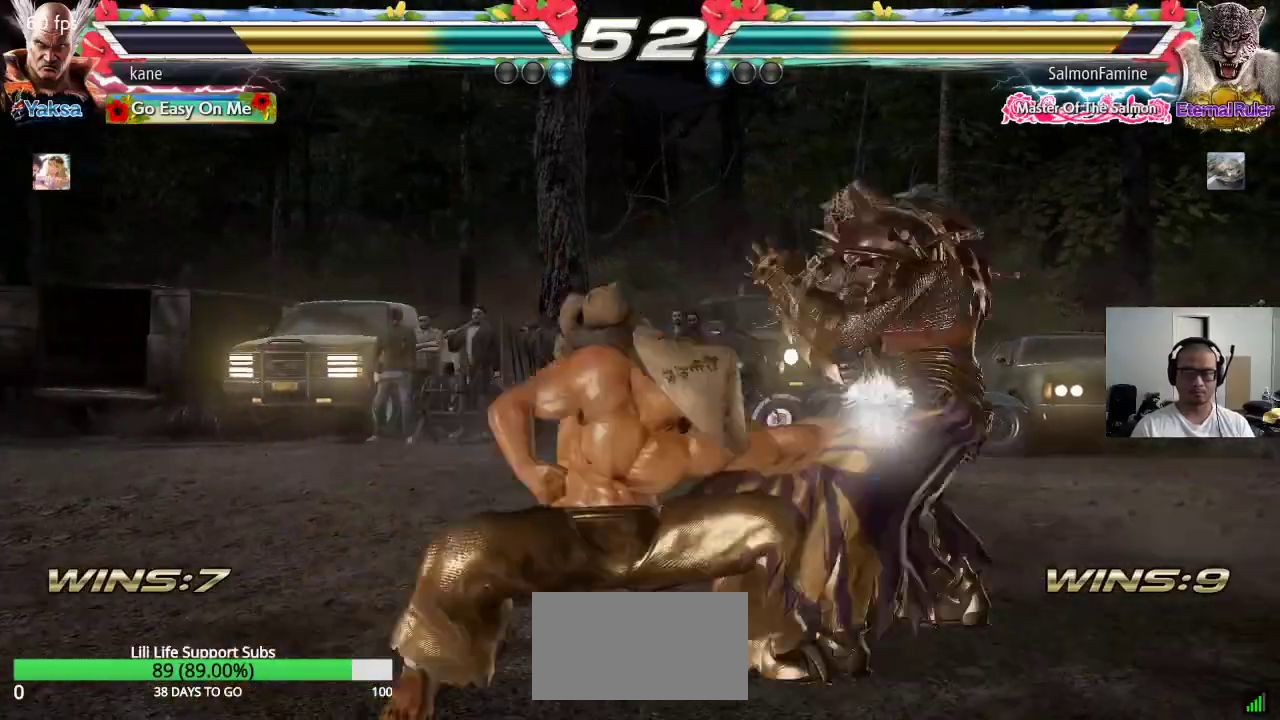
{"buttons": [], "left_stick": "left", "events": [[383, "left_stick", "left"]]}
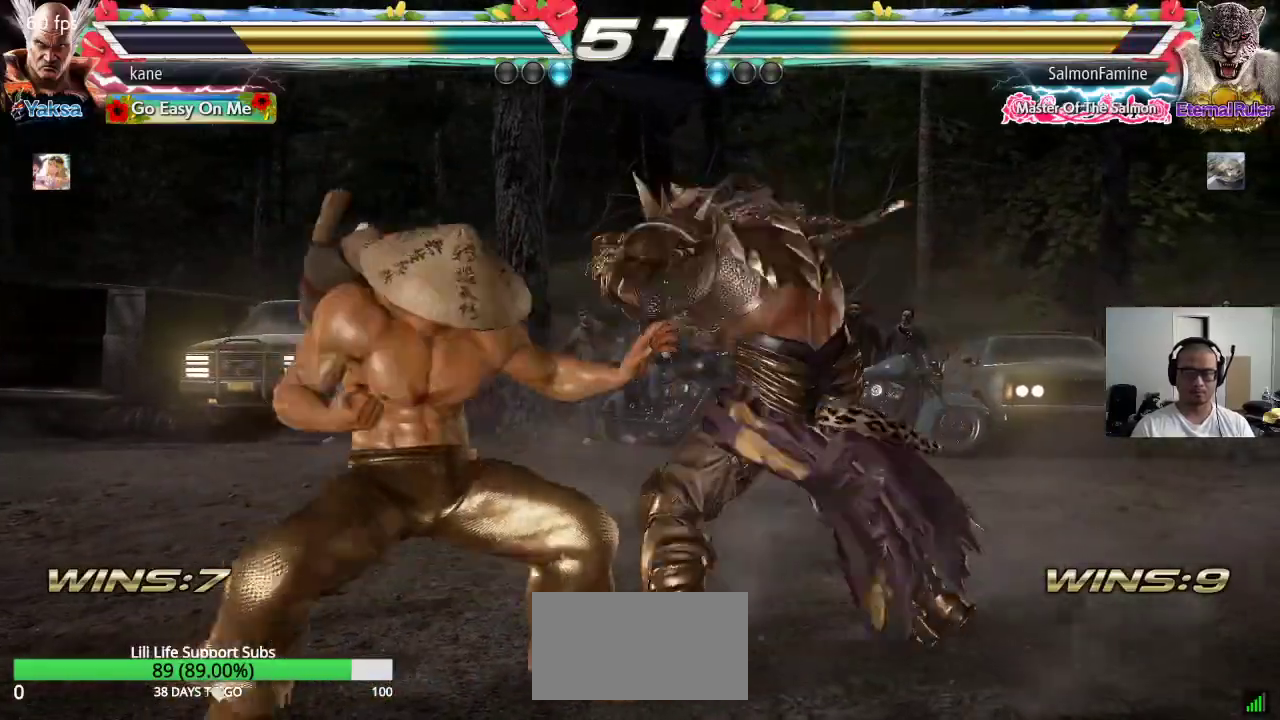
{"buttons": [], "left_stick": "left", "events": []}
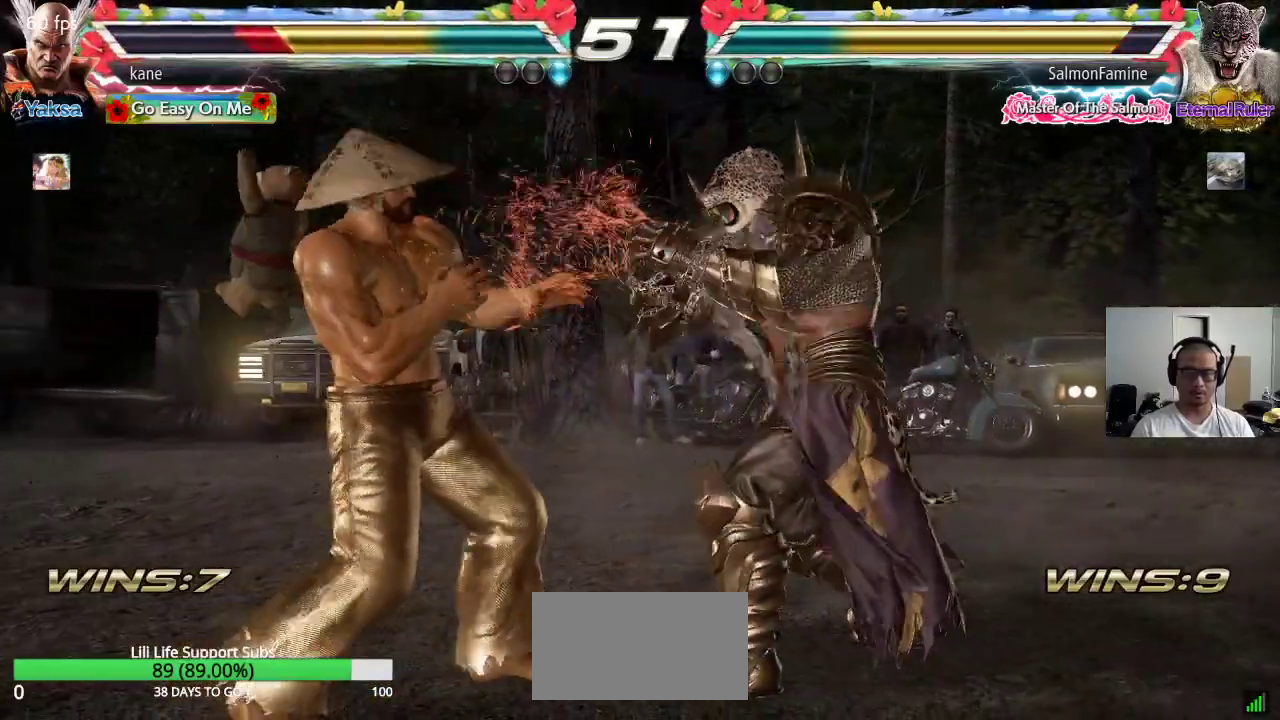
{"buttons": [], "left_stick": "left", "events": [[200, "left_stick", "center"], [250, "left_stick", "left"], [350, "left_stick", "center"], [400, "left_stick", "left"]]}
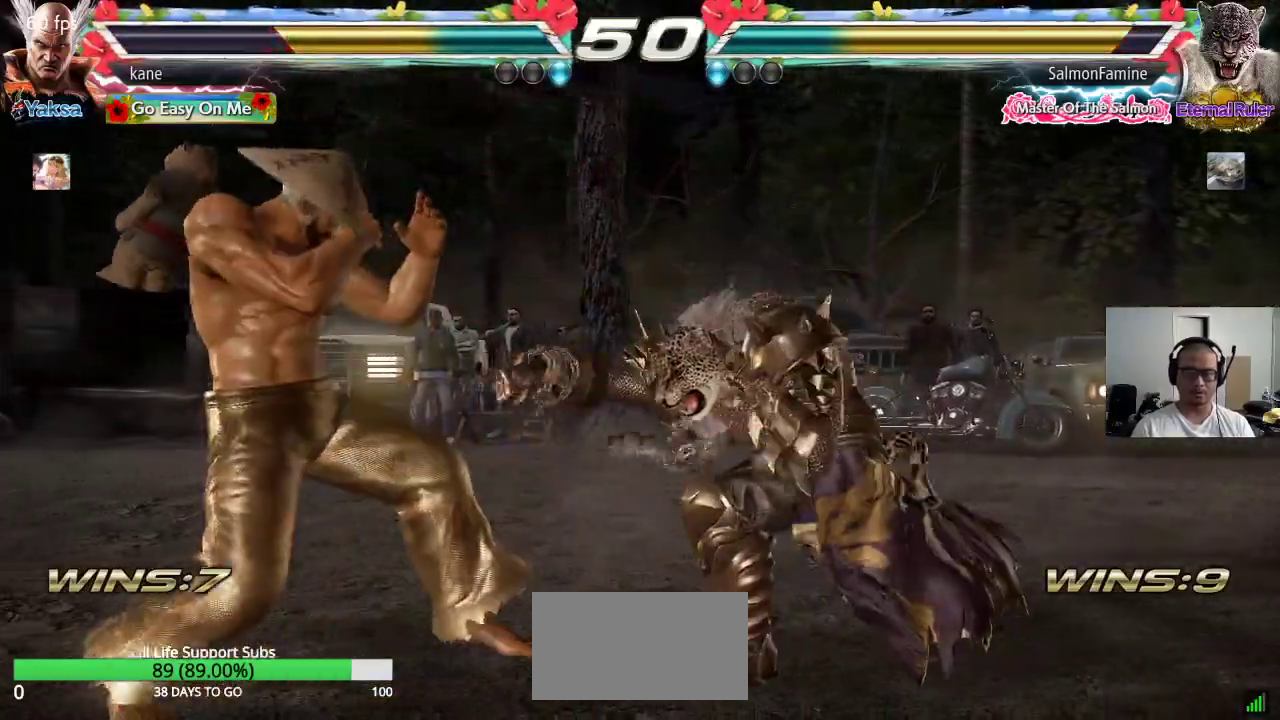
{"buttons": [], "left_stick": "left", "events": [[250, "left_stick", "center"], [450, "left_stick", "left"]]}
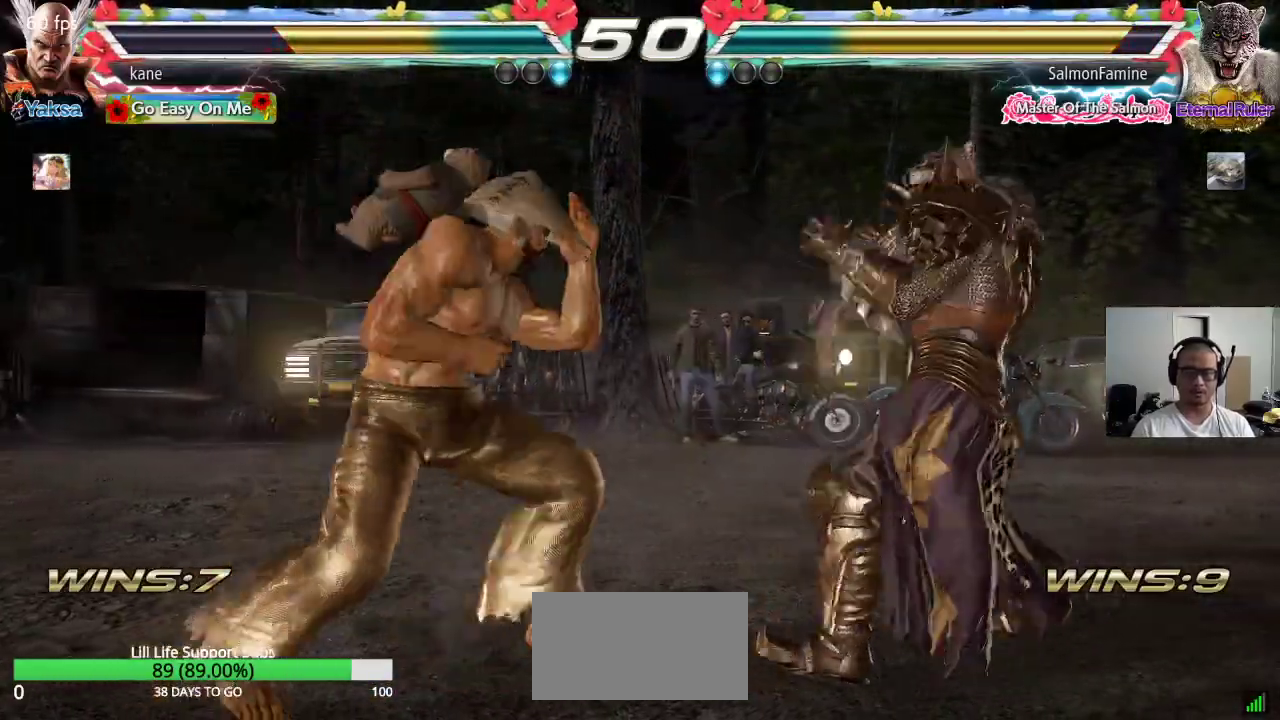
{"buttons": [], "left_stick": "right", "events": [[267, "left_stick", "right"], [317, "left_stick", "center"], [383, "left_stick", "right"]]}
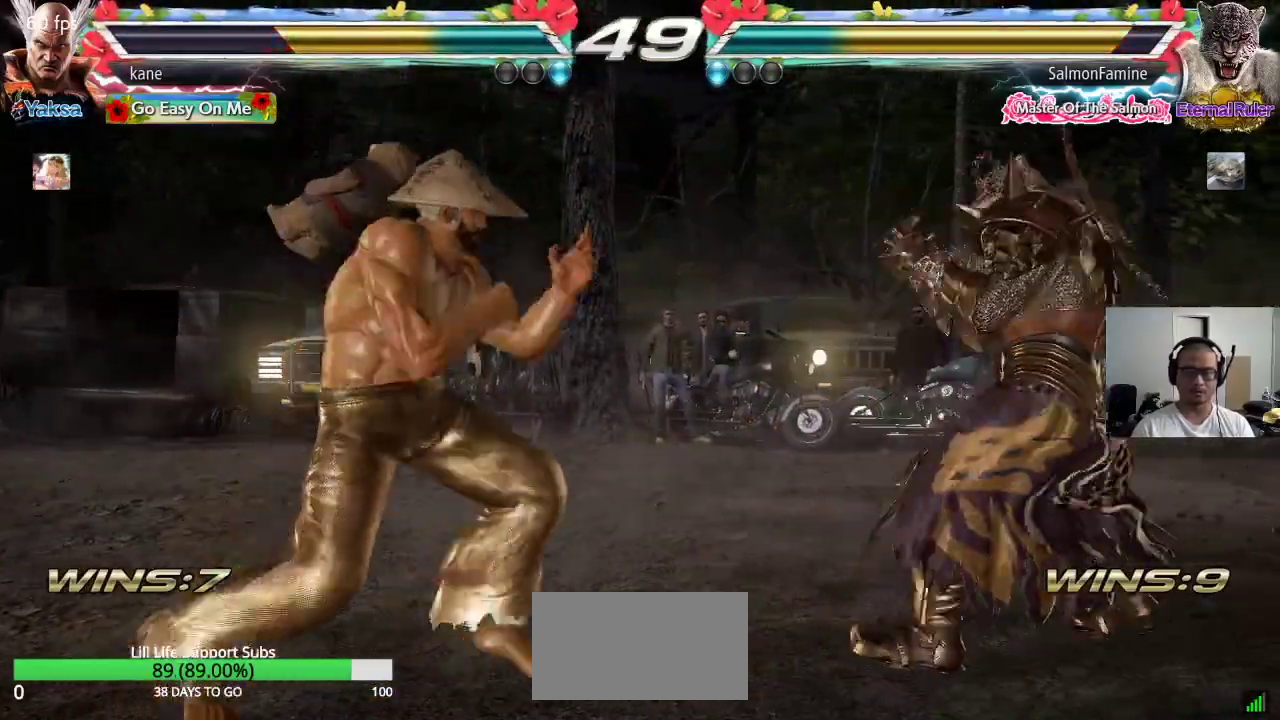
{"buttons": [], "left_stick": "down-right", "events": [[67, "left_stick", "left"], [183, "left_stick", "center"], [300, "left_stick", "right"], [400, "TRIANGLE", "down"], [400, "left_stick", "down-right"], [450, "TRIANGLE", "up"]]}
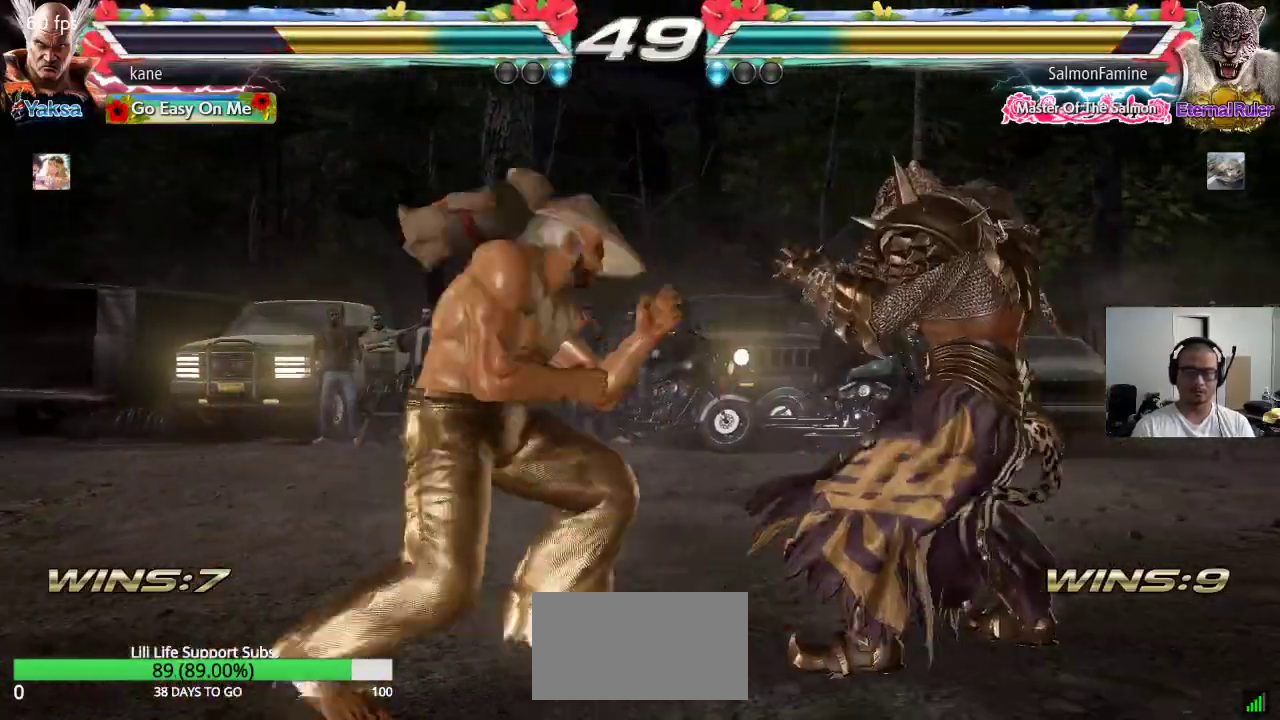
{"buttons": [], "left_stick": "left", "events": [[17, "left_stick", "center"], [483, "left_stick", "left"]]}
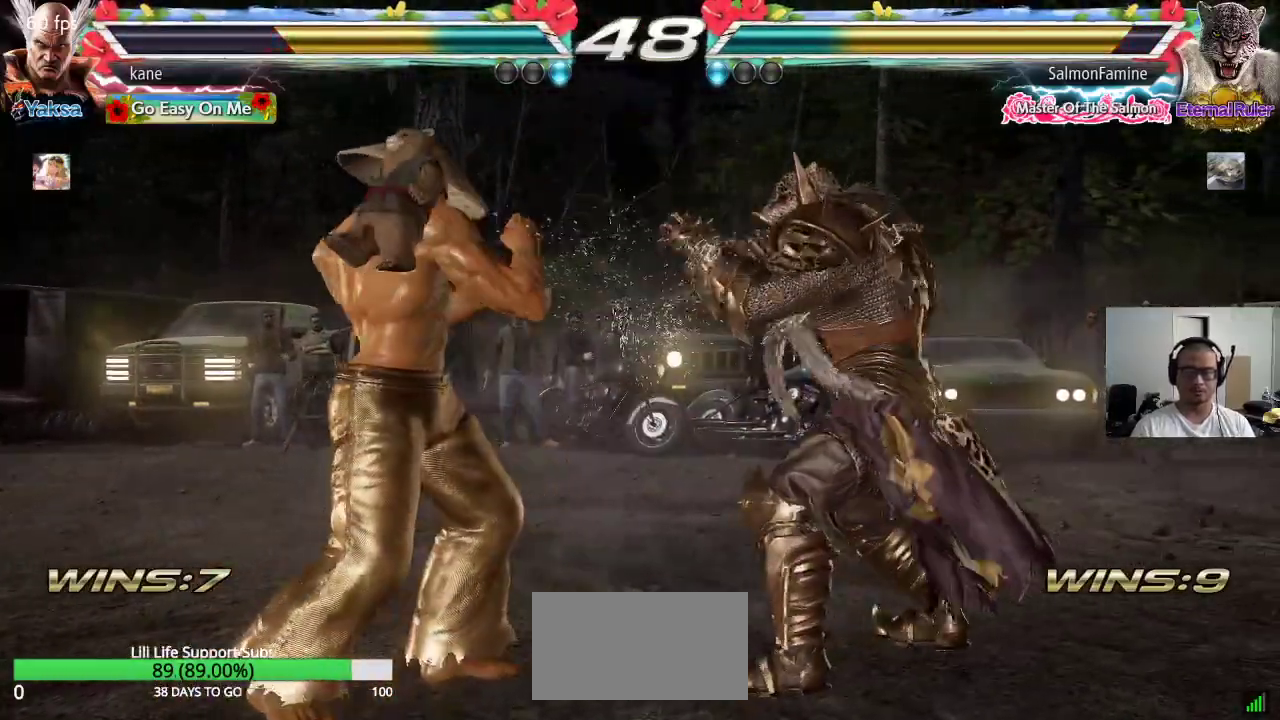
{"buttons": [], "left_stick": "left", "events": [[50, "left_stick", "center"], [117, "left_stick", "left"]]}
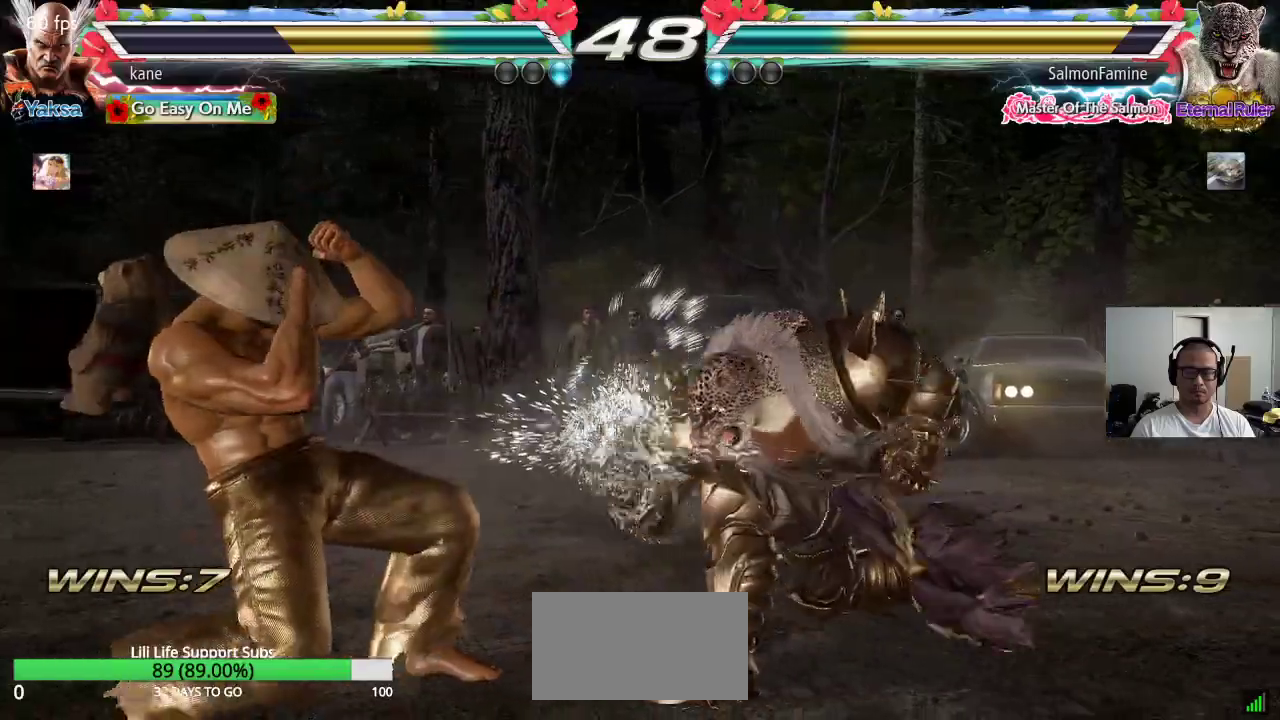
{"buttons": ["SQUARE"], "left_stick": "center", "events": [[150, "left_stick", "center"], [217, "left_stick", "left"], [433, "left_stick", "center"], [483, "SQUARE", "down"]]}
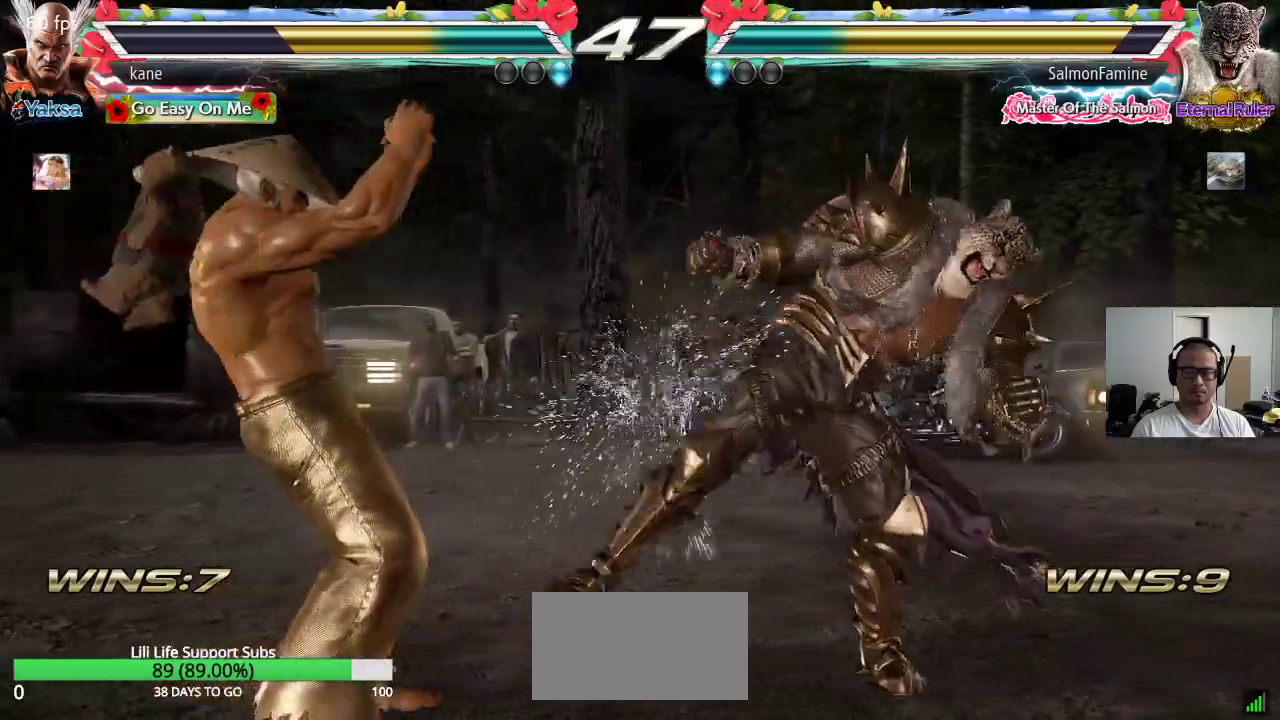
{"buttons": [], "left_stick": "center", "events": [[67, "SQUARE", "up"], [100, "SQUARE", "down"], [150, "SQUARE", "up"], [183, "SQUARE", "down"], [250, "SQUARE", "up"], [283, "SQUARE", "down"], [350, "SQUARE", "up"]]}
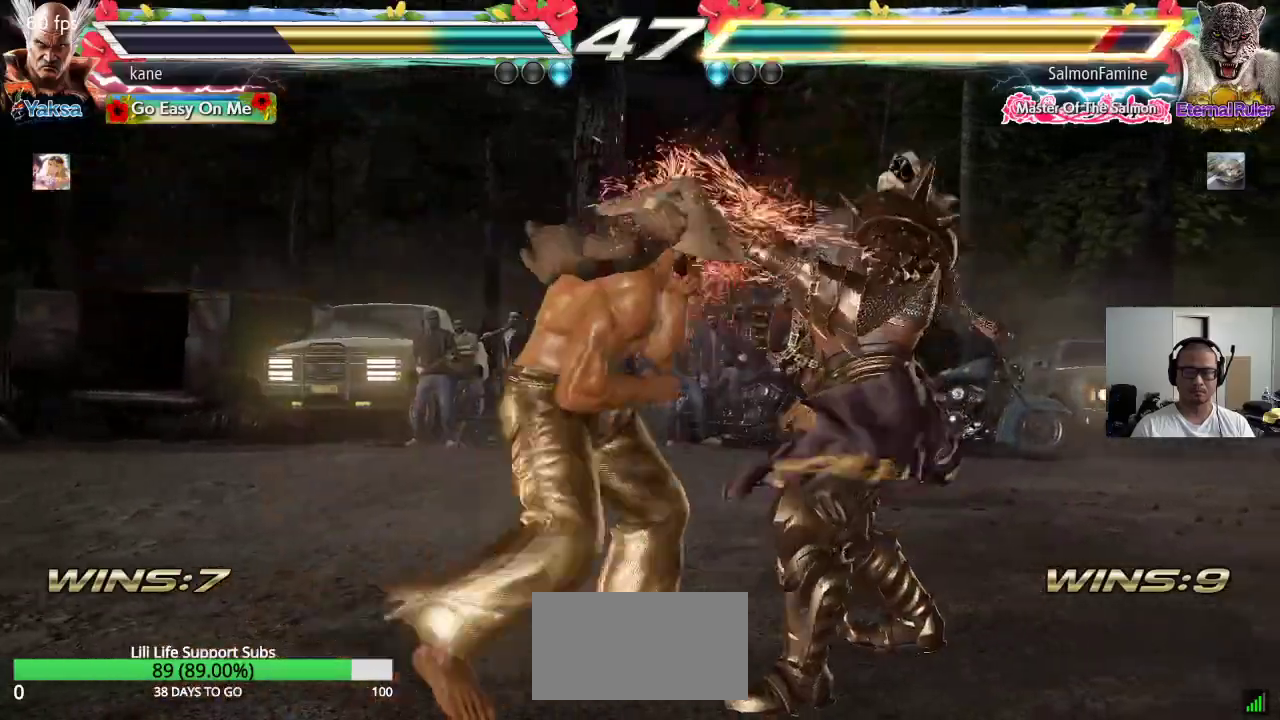
{"buttons": [], "left_stick": "center", "events": [[50, "TRIANGLE", "down"], [150, "TRIANGLE", "up"], [167, "CROSS", "down"], [217, "TRIANGLE", "down"], [267, "CROSS", "up"], [317, "CROSS", "down"], [317, "SQUARE", "down"], [317, "TRIANGLE", "up"], [367, "CROSS", "up"], [367, "TRIANGLE", "down"], [417, "SQUARE", "up"], [500, "TRIANGLE", "up"]]}
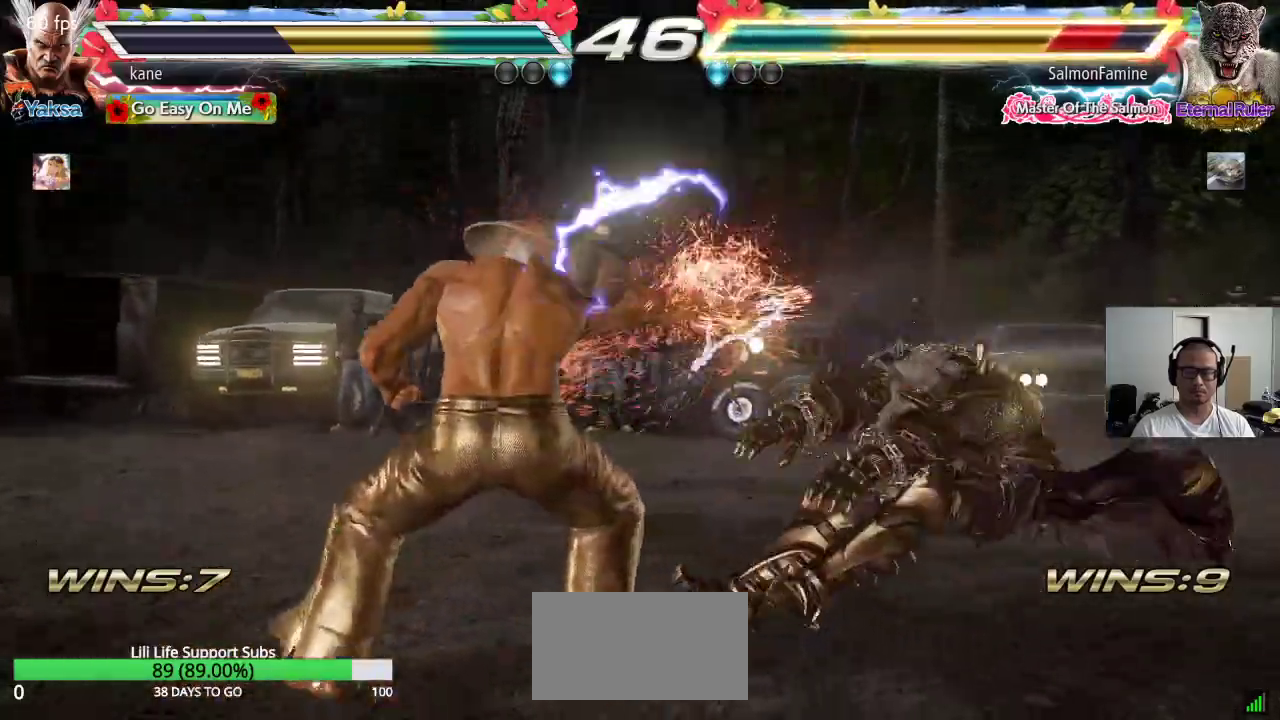
{"buttons": [], "left_stick": "center", "events": [[283, "left_stick", "right"], [333, "left_stick", "center"], [383, "left_stick", "right"], [500, "left_stick", "center"]]}
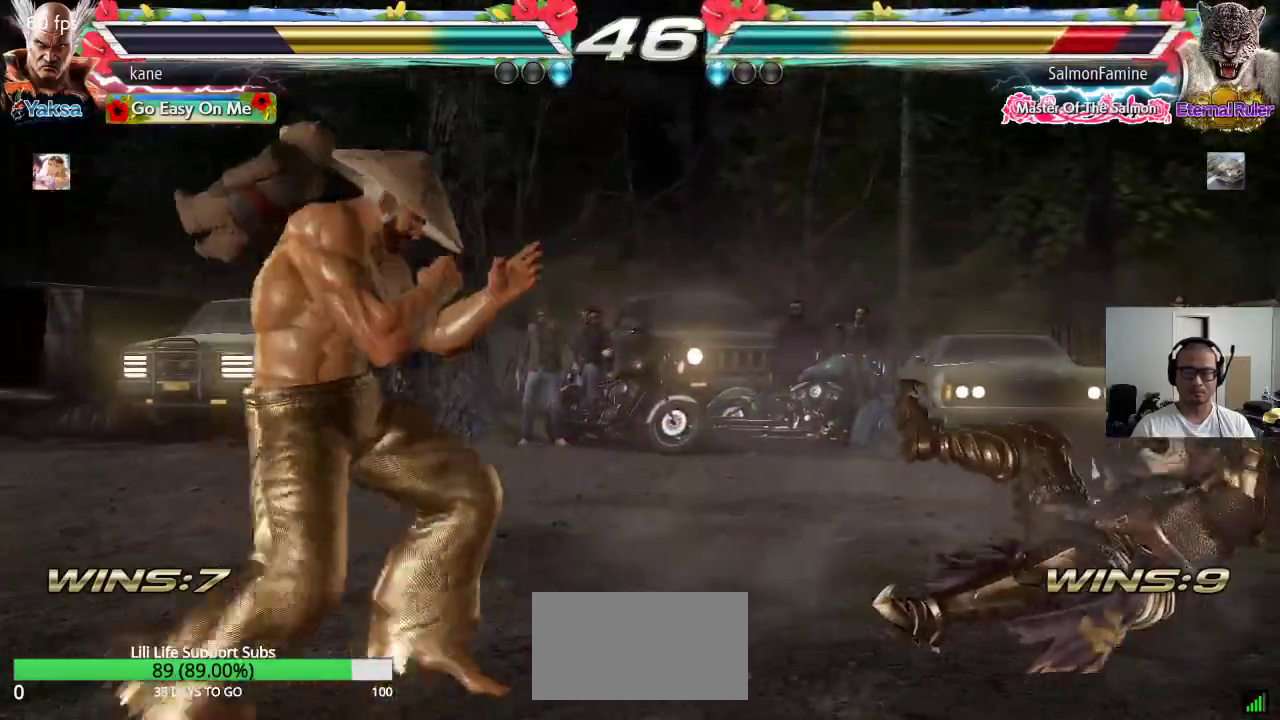
{"buttons": [], "left_stick": "left", "events": [[50, "left_stick", "down"], [150, "left_stick", "center"], [267, "left_stick", "left"]]}
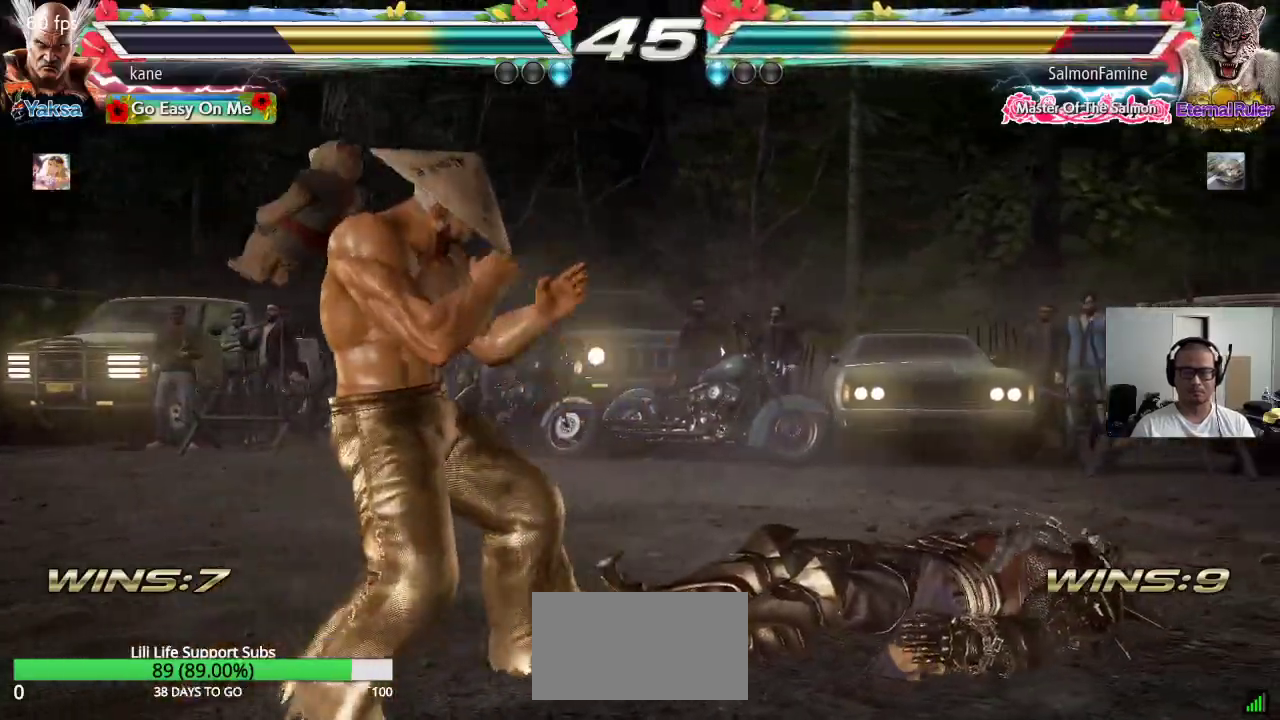
{"buttons": ["TRIANGLE"], "left_stick": "down-right", "events": [[50, "left_stick", "center"], [400, "left_stick", "right"], [500, "TRIANGLE", "down"], [500, "left_stick", "down-right"]]}
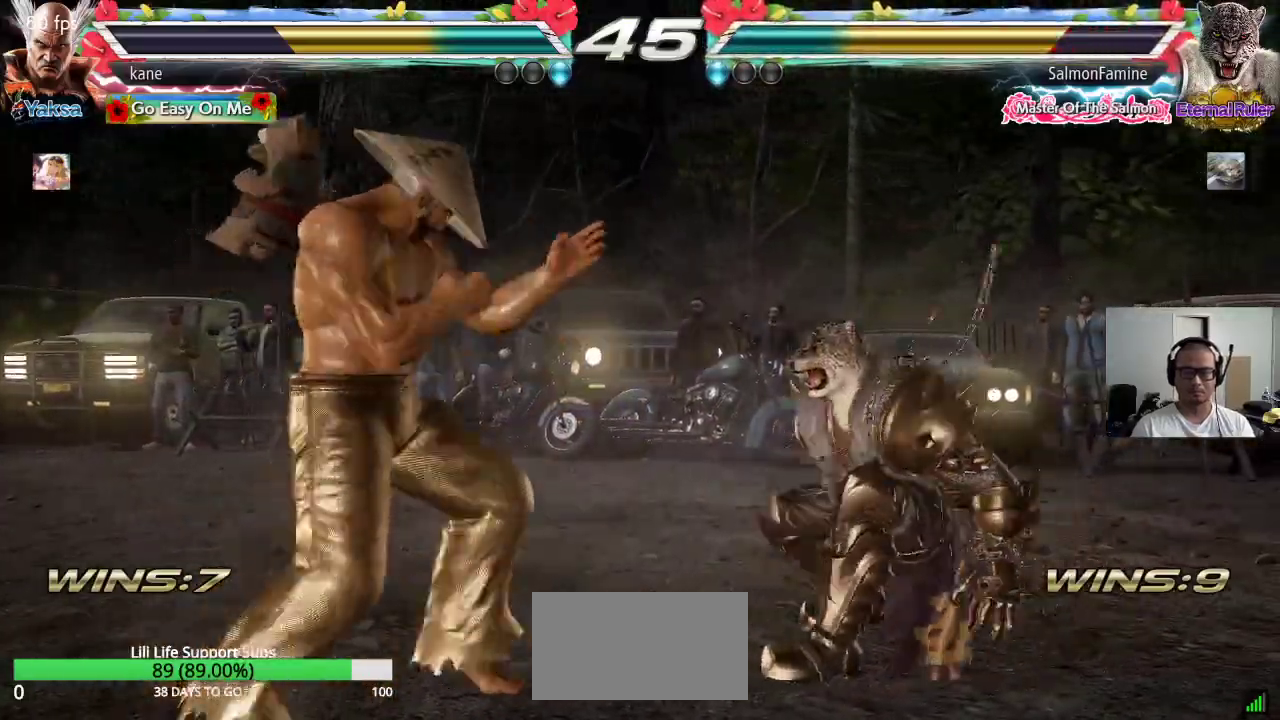
{"buttons": [], "left_stick": "center", "events": [[33, "TRIANGLE", "up"], [100, "left_stick", "center"]]}
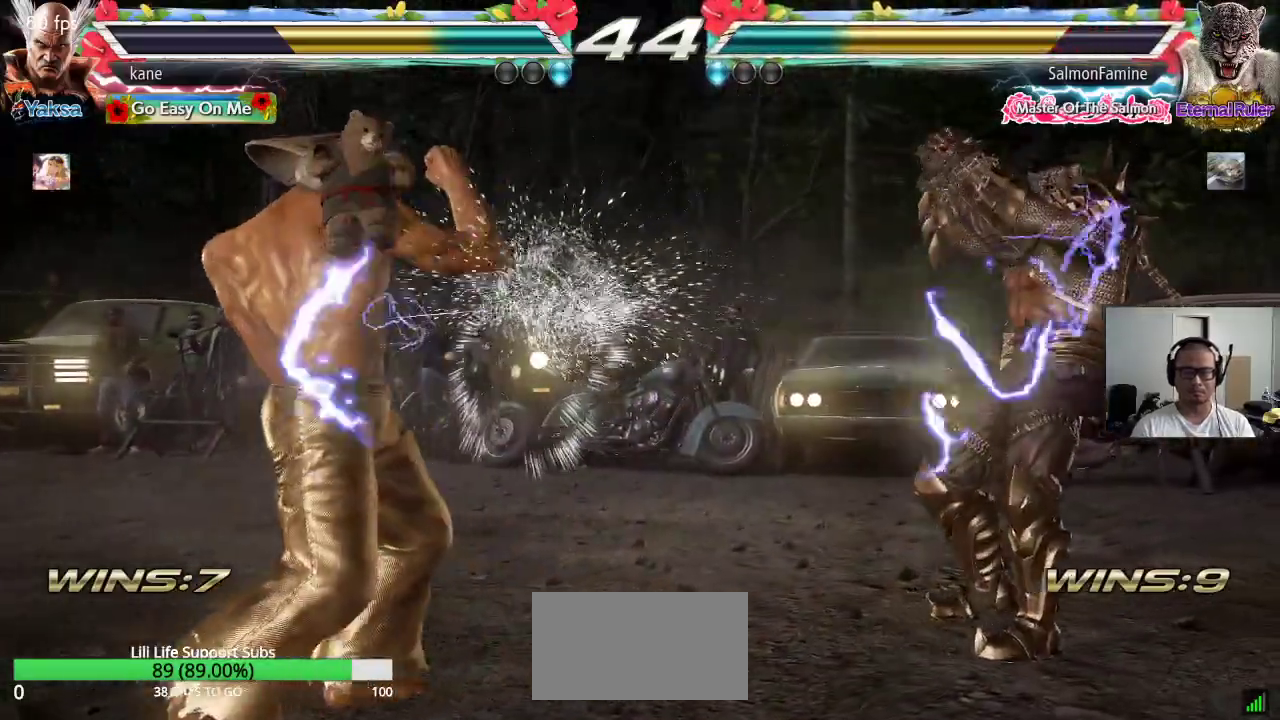
{"buttons": [], "left_stick": "left", "events": [[100, "left_stick", "right"], [150, "left_stick", "center"], [200, "left_stick", "right"], [450, "left_stick", "left"]]}
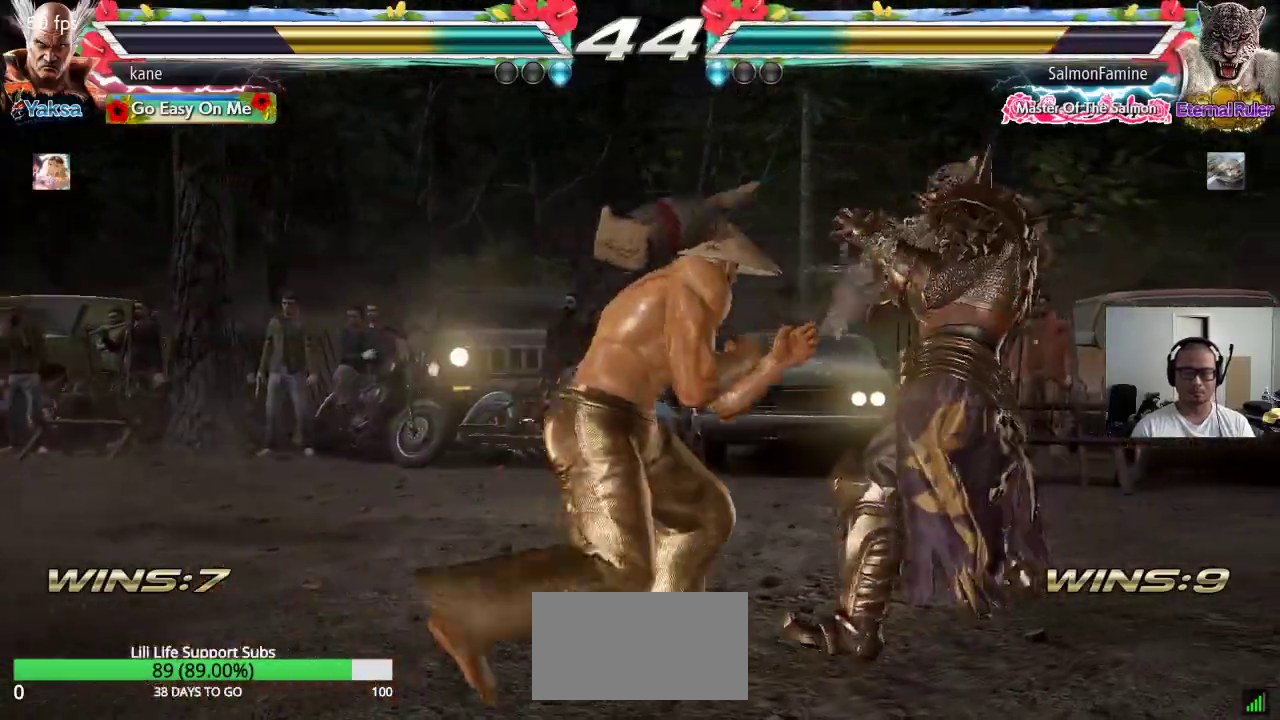
{"buttons": [], "left_stick": "center", "events": [[117, "left_stick", "right"], [217, "TRIANGLE", "down"], [217, "left_stick", "down-right"], [267, "TRIANGLE", "up"], [417, "left_stick", "center"]]}